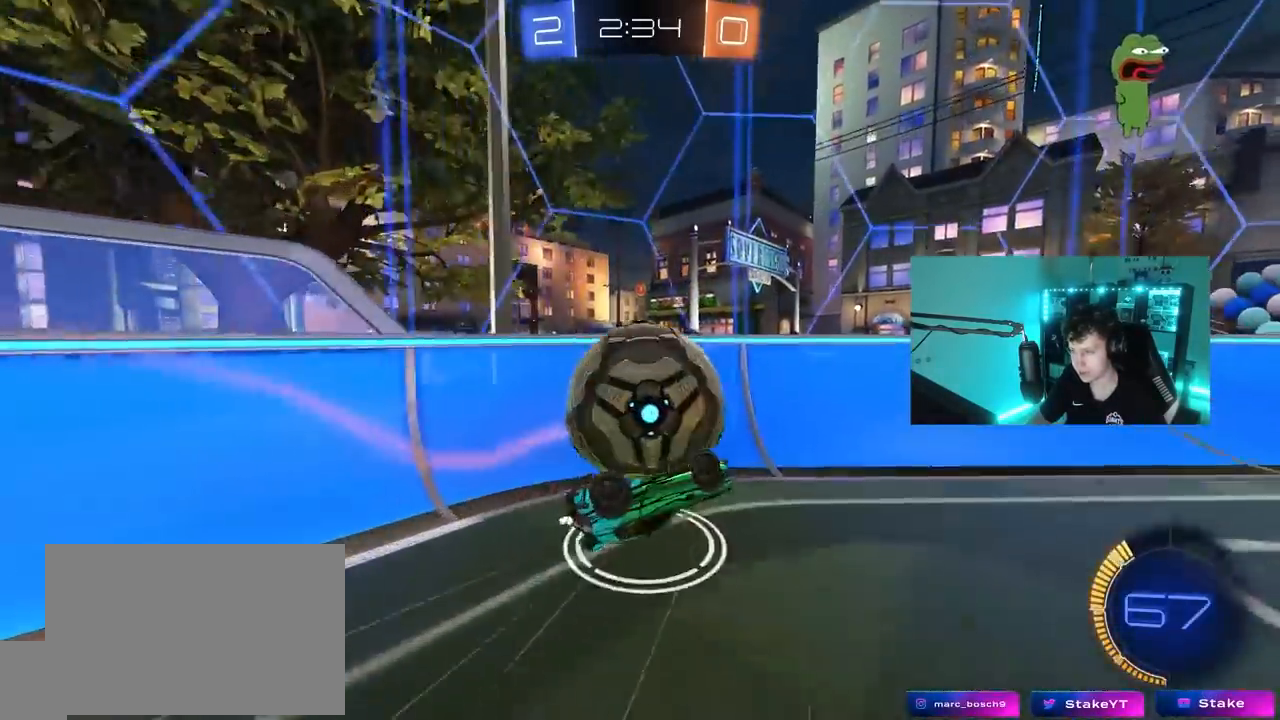
Gameplay with keyboard and mouse; each line is a JSON object with the keys and mouse buttons held at the frame after it. "events" lists presses ("down") and releases ("up") of "1", "2", "3", "4", "5", "a", "alt", "c", "caps_lock", "ctrl", "d", "e", "f", "g", "q", "r", "s", "shift", "space", "t", "tab", "v", "w", "x", "z", "mouse_left", "mouse_wheel" and "mouse_right" between this image and that frame as [ms after this image, input, new state], when the widget could be followed in between. "mouse_left", "mouse_wheel", "mouse_right" = the "left", "wheel", "right" buttons of the "mouse" list. No other keys are recorded. "wheel" means that the mouse wheel is clicked or scrolled. "mouse_move" is the direction in which the mouse moves at that frame (one of eight, or "still"), when it could be read.
{"keys": ["d", "w"], "mouse": ["left"], "mouse_move": "still", "events": [[333, "a", "up"], [333, "d", "down"], [333, "shift", "up"], [417, "mouse_left", "down"], [417, "w", "down"]]}
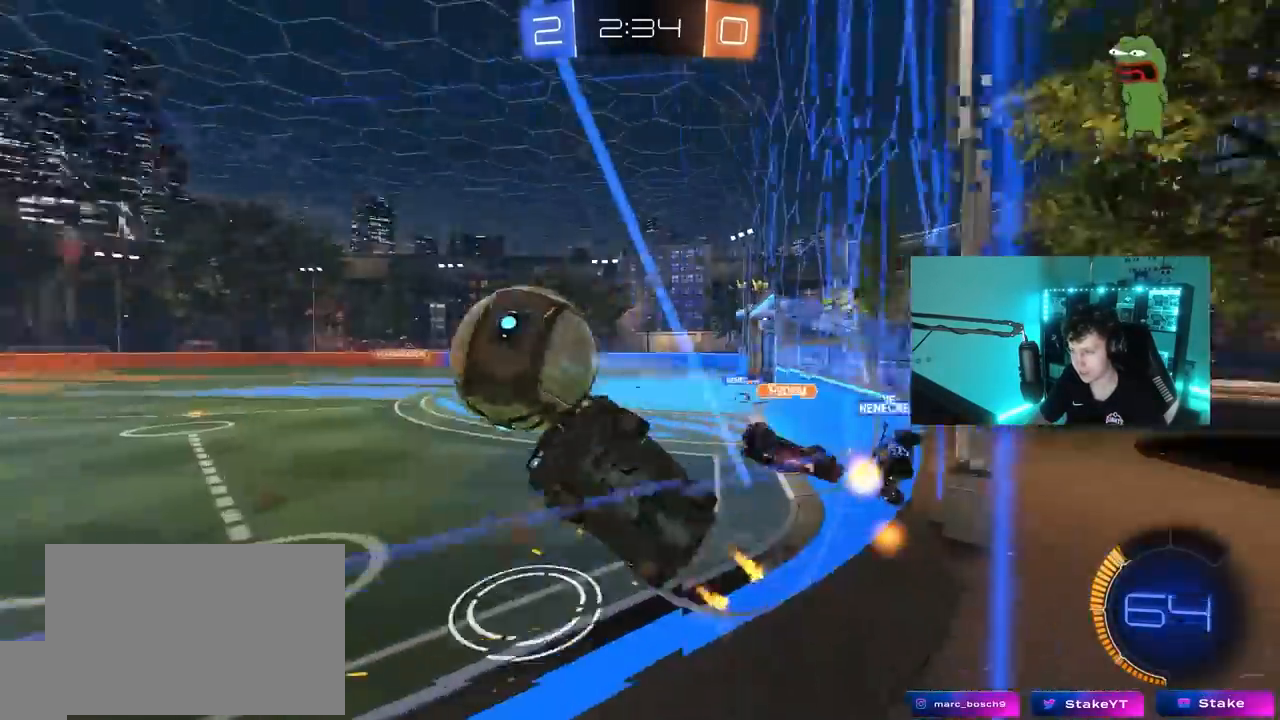
{"keys": ["d", "w"], "mouse": ["left"], "mouse_move": "still", "events": [[250, "shift", "down"], [333, "shift", "up"]]}
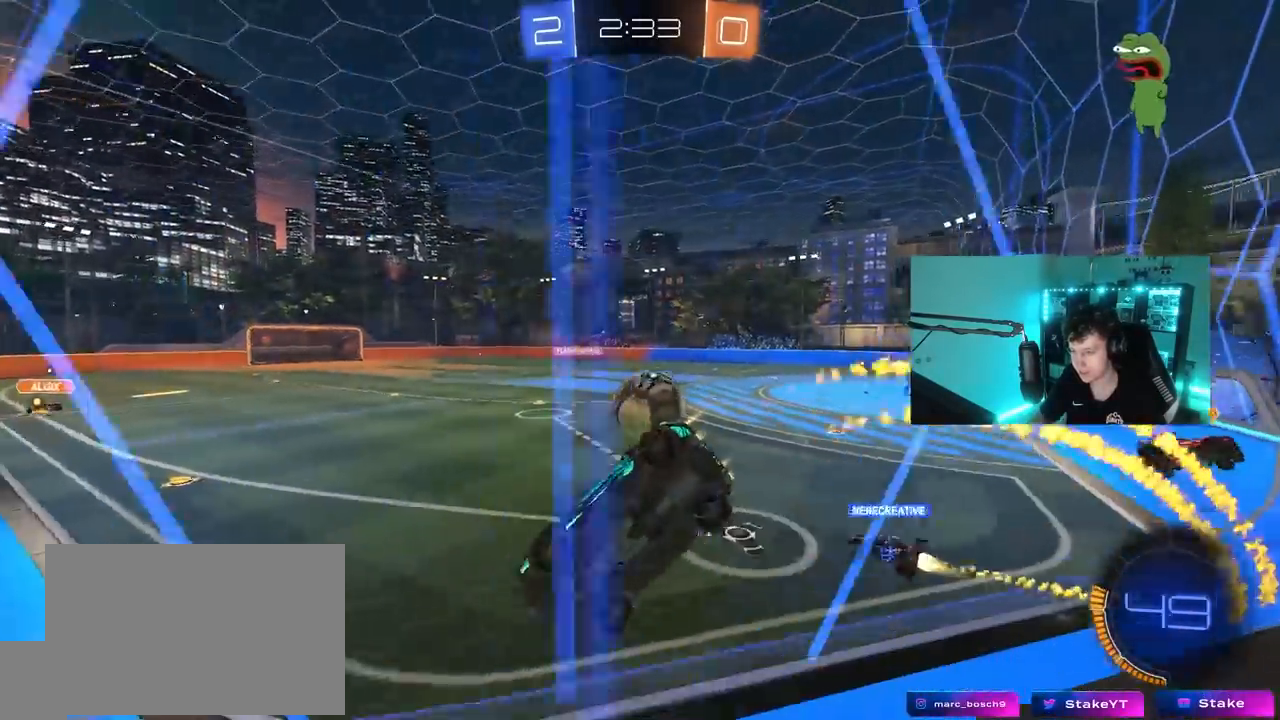
{"keys": ["w"], "mouse": [], "mouse_move": "still", "events": [[33, "d", "up"], [400, "a", "down"], [500, "a", "up"], [500, "mouse_left", "up"]]}
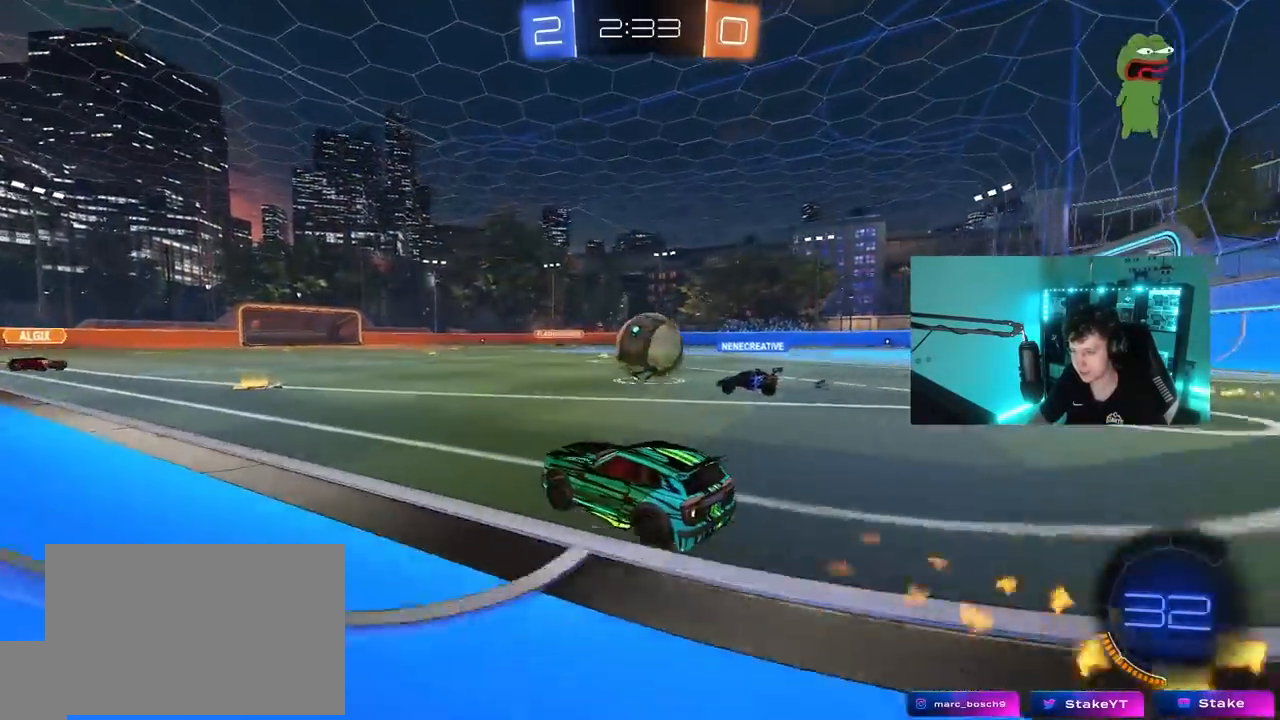
{"keys": ["w"], "mouse": [], "mouse_move": "still", "events": [[133, "d", "down"], [183, "d", "up"]]}
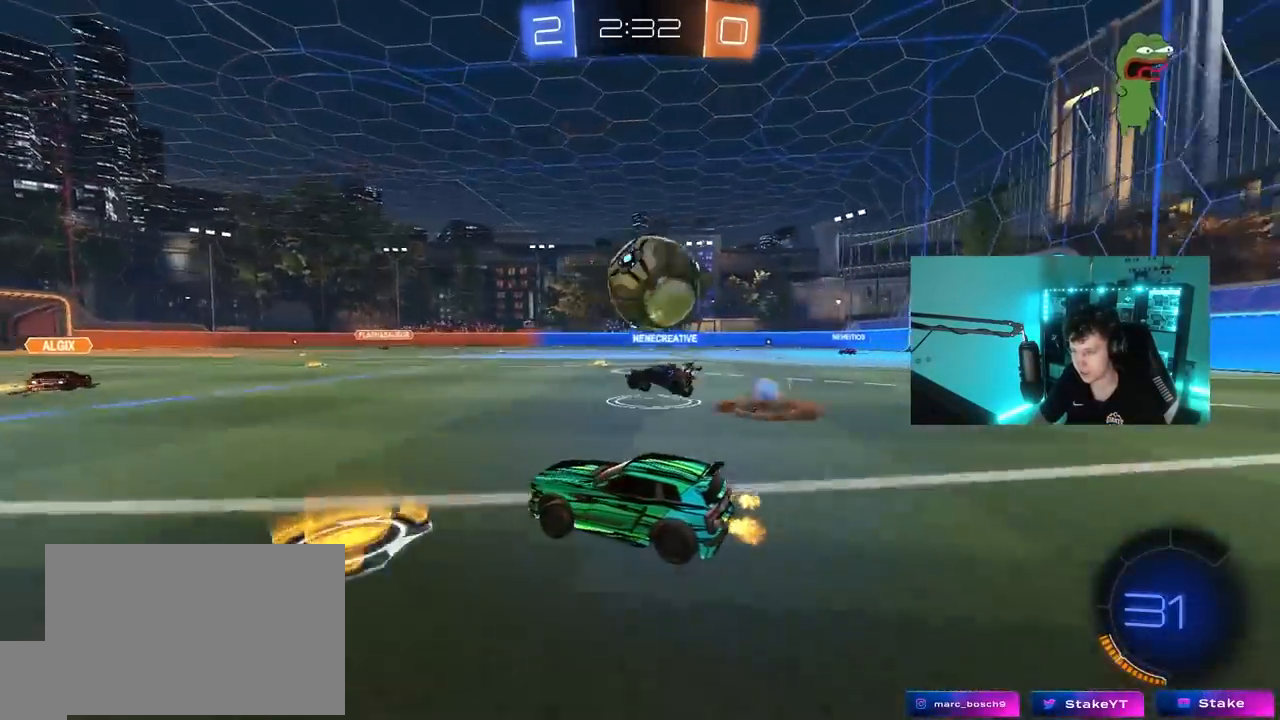
{"keys": ["w"], "mouse": ["left"], "mouse_move": "still", "events": [[50, "w", "up"], [100, "s", "down"], [150, "a", "down"], [200, "s", "up"], [250, "a", "up"], [433, "a", "down"], [433, "mouse_left", "down"], [433, "w", "down"], [483, "a", "up"]]}
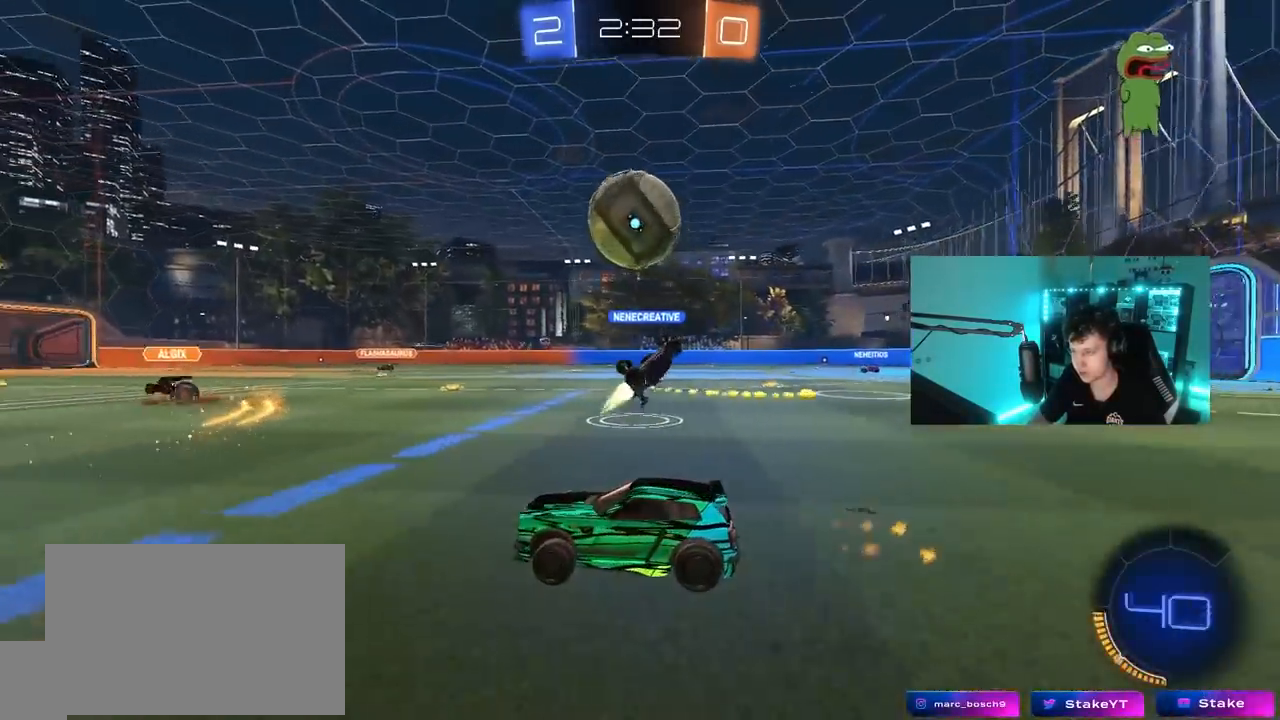
{"keys": ["w"], "mouse": [], "mouse_move": "still", "events": [[117, "d", "down"], [217, "mouse_left", "up"], [317, "d", "up"]]}
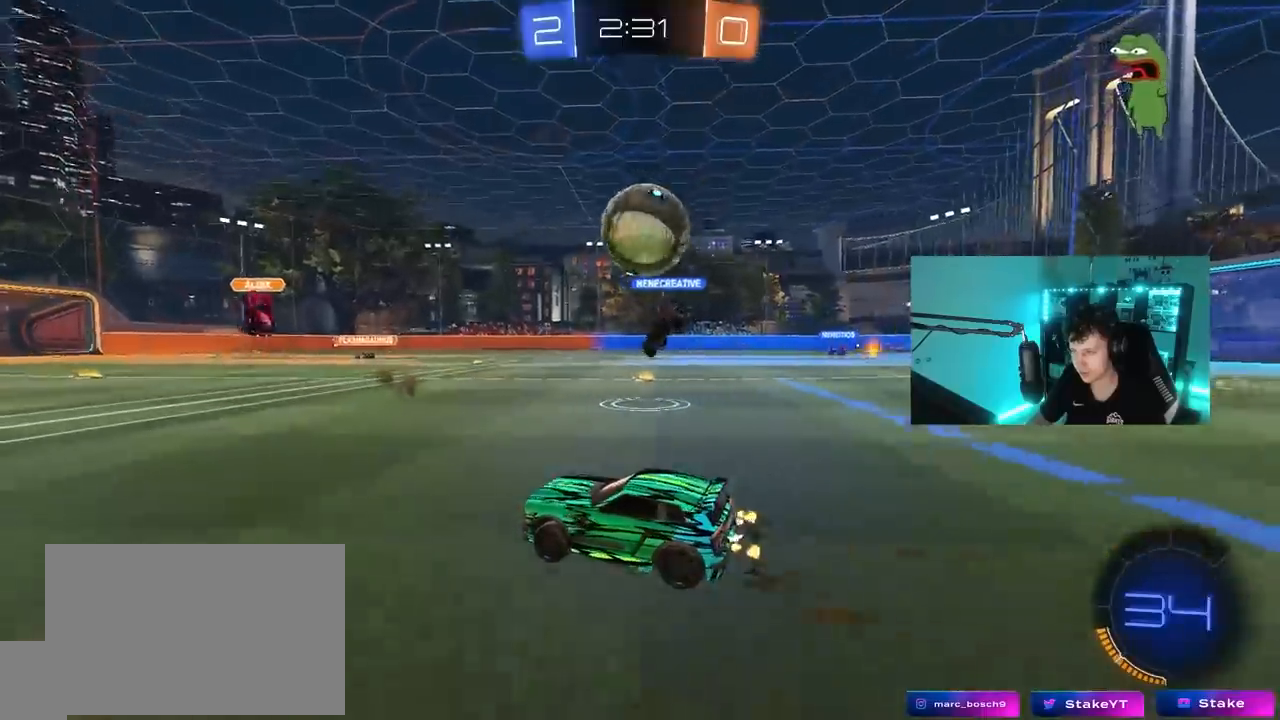
{"keys": ["w"], "mouse": [], "mouse_move": "still", "events": [[50, "mouse_left", "down"], [233, "mouse_left", "up"]]}
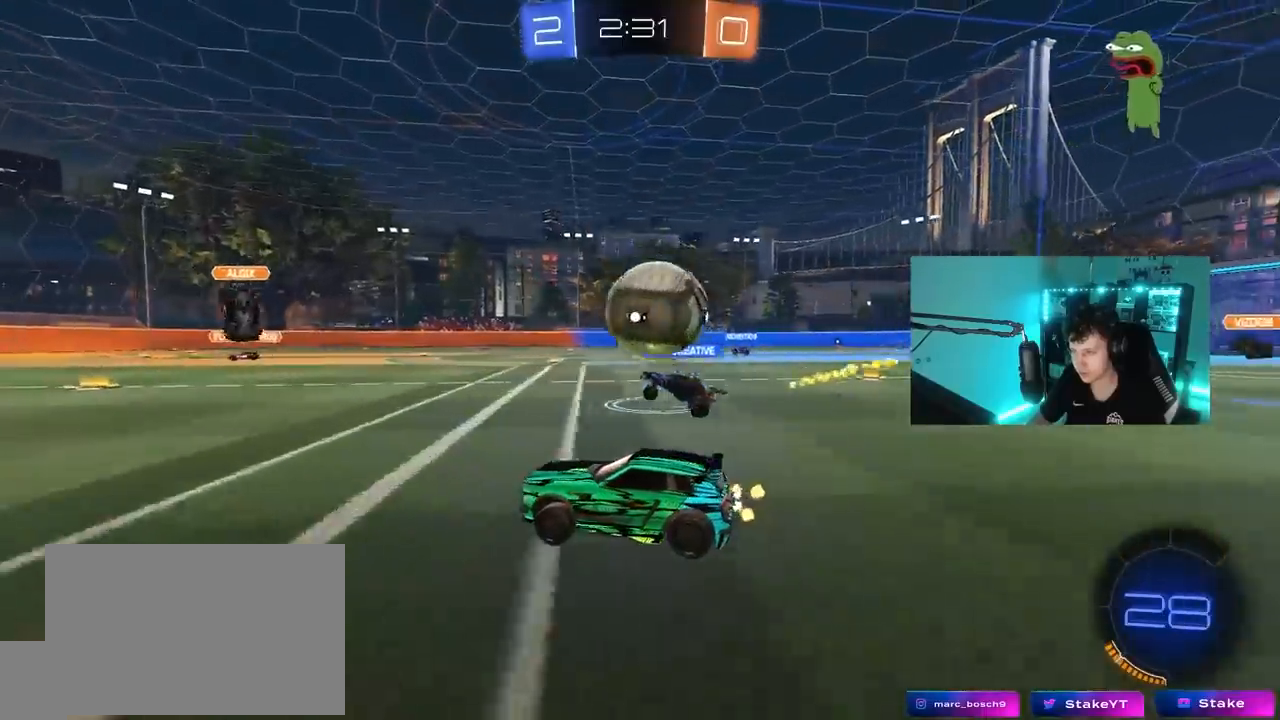
{"keys": ["w"], "mouse": [], "mouse_move": "still", "events": []}
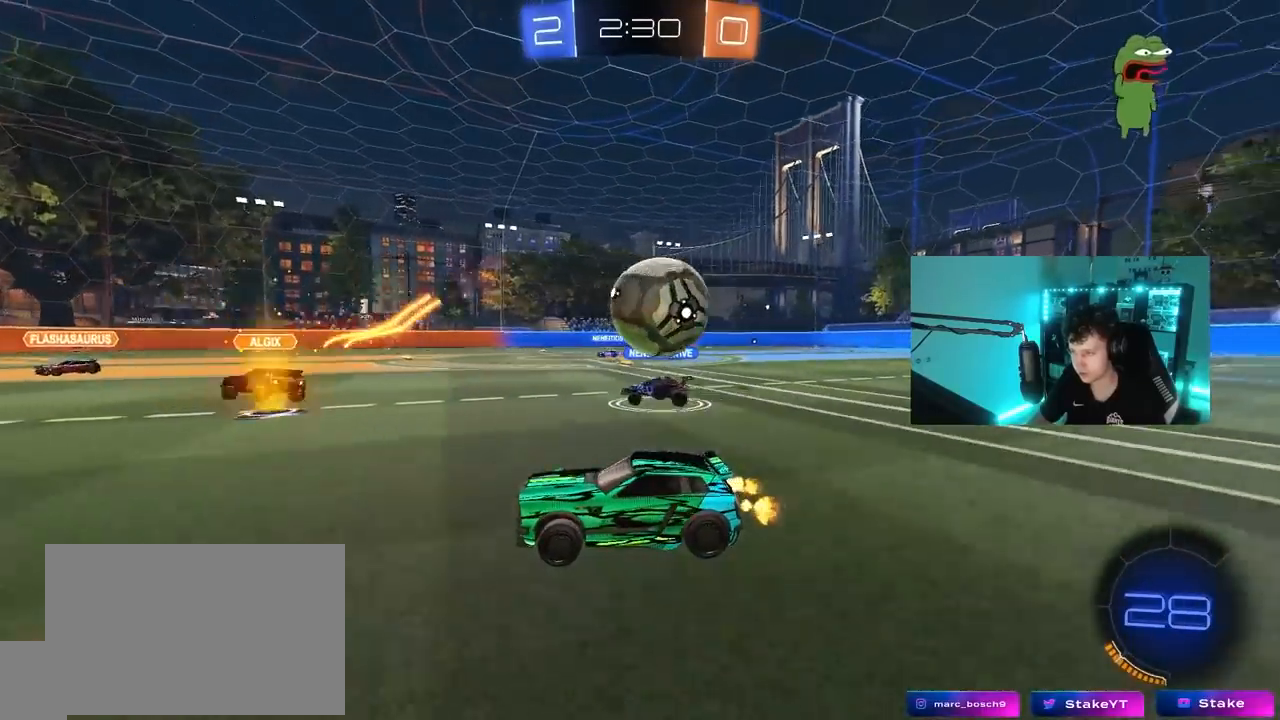
{"keys": ["d"], "mouse": [], "mouse_move": "still", "events": [[117, "w", "up"], [167, "a", "down"], [317, "a", "up"], [450, "d", "down"]]}
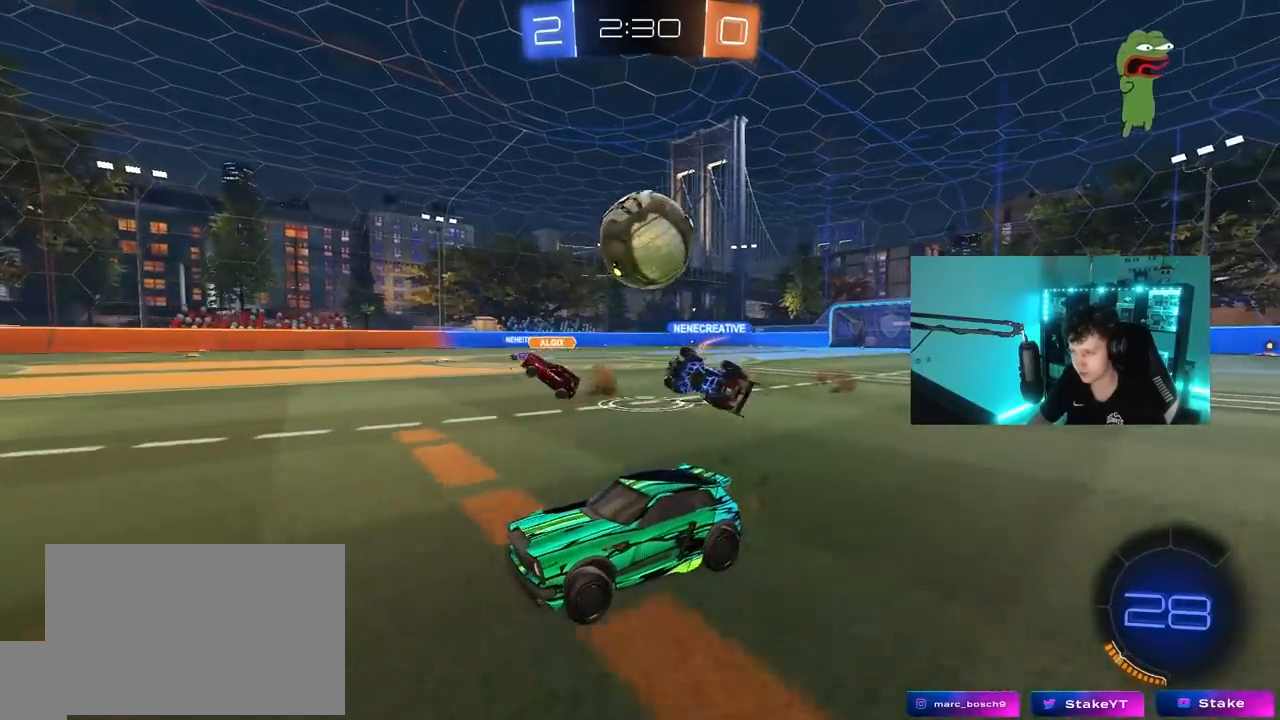
{"keys": ["w"], "mouse": [], "mouse_move": "still", "events": [[83, "s", "down"], [183, "s", "up"], [333, "w", "down"], [367, "d", "up"]]}
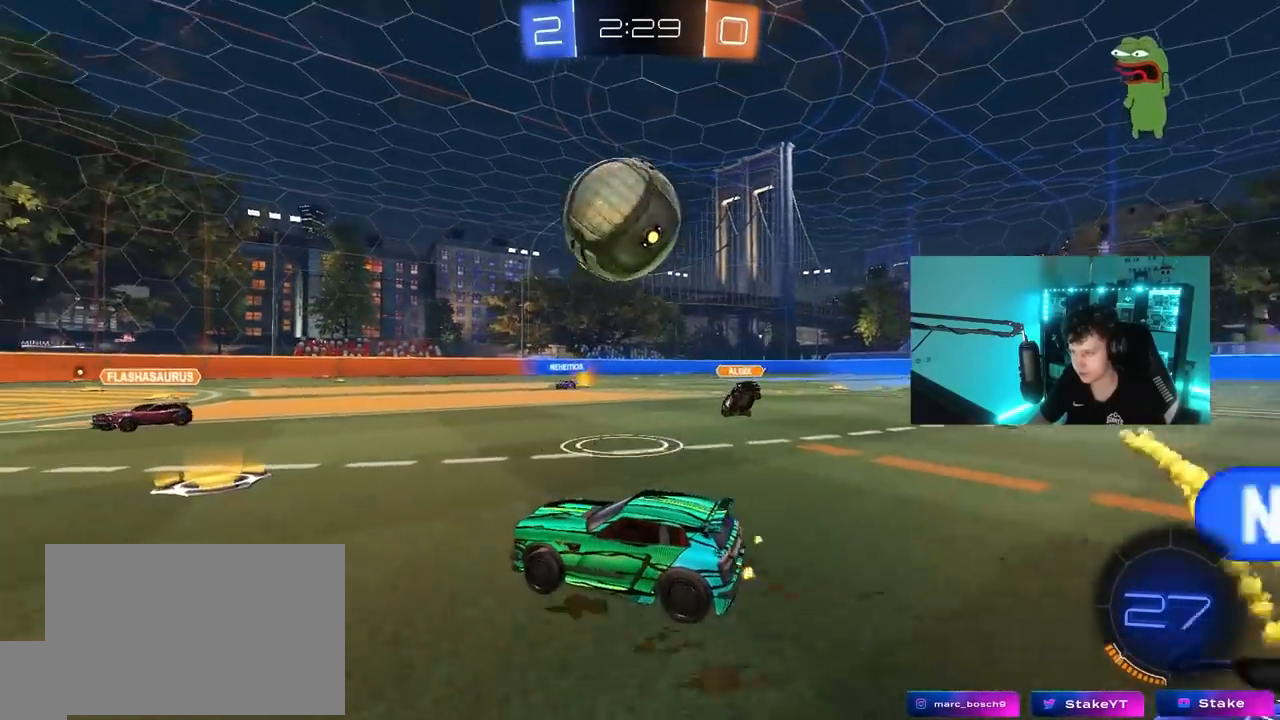
{"keys": ["a", "s", "shift"], "mouse": ["right"], "mouse_move": "still", "events": [[17, "d", "down"], [17, "mouse_left", "down"], [67, "w", "up"], [100, "mouse_right", "down"], [150, "d", "up"], [200, "mouse_left", "up"], [250, "a", "down"], [250, "shift", "down"], [250, "w", "down"], [300, "mouse_right", "up"], [350, "mouse_right", "down"], [383, "s", "down"], [433, "w", "up"]]}
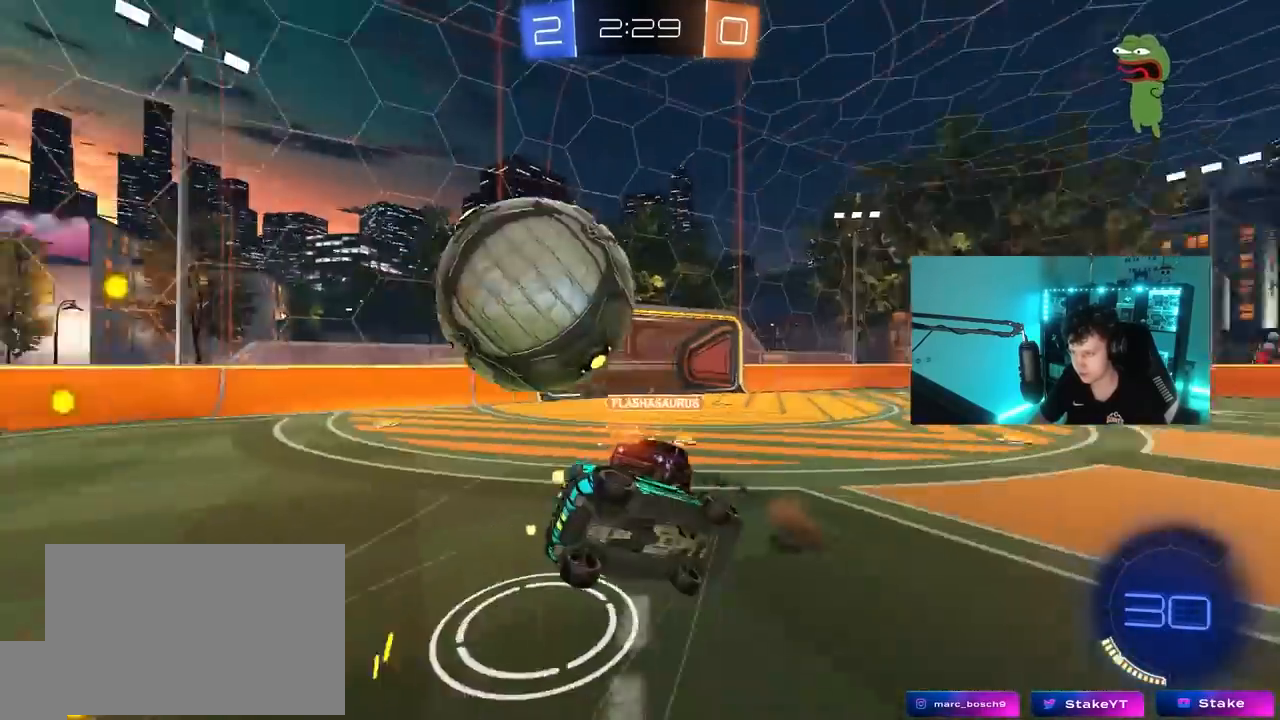
{"keys": ["a", "s", "shift"], "mouse": [], "mouse_move": "still", "events": [[33, "mouse_right", "up"], [267, "s", "up"], [400, "s", "down"]]}
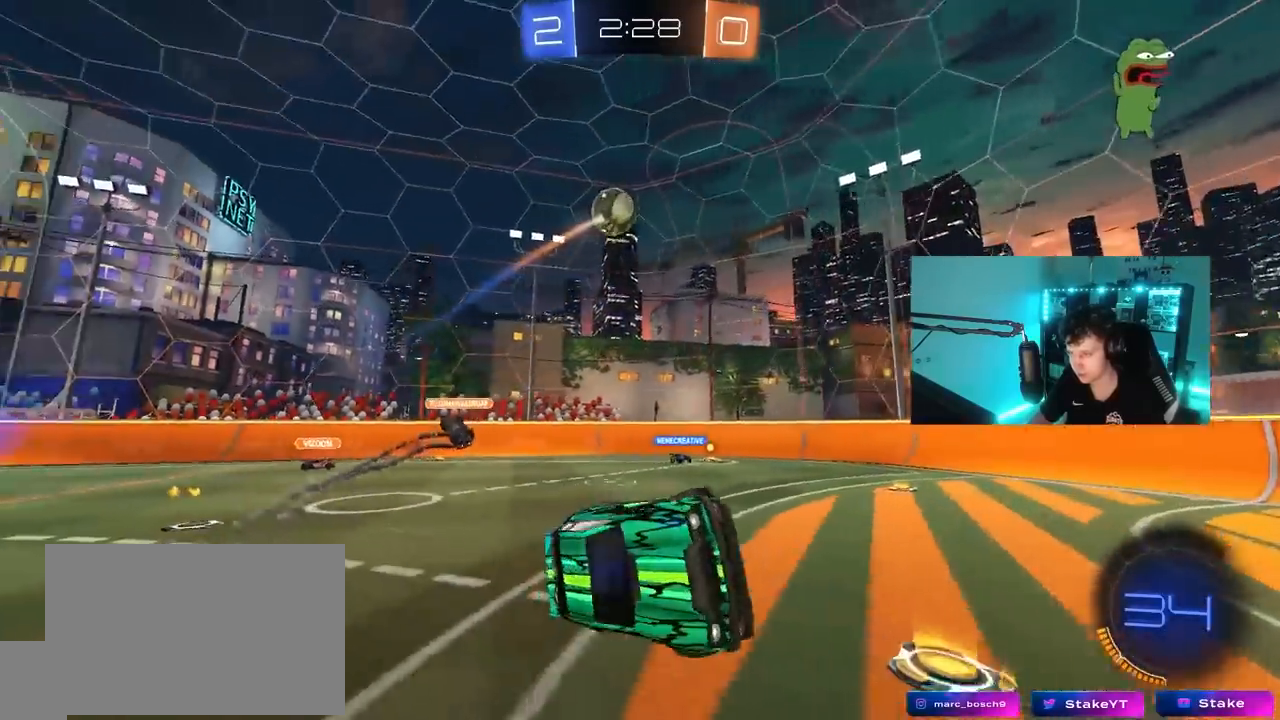
{"keys": ["w"], "mouse": ["left"], "mouse_move": "still", "events": [[50, "space", "down"], [83, "shift", "up"], [133, "a", "up"], [133, "s", "up"], [183, "mouse_left", "down"], [233, "space", "up"], [417, "w", "down"]]}
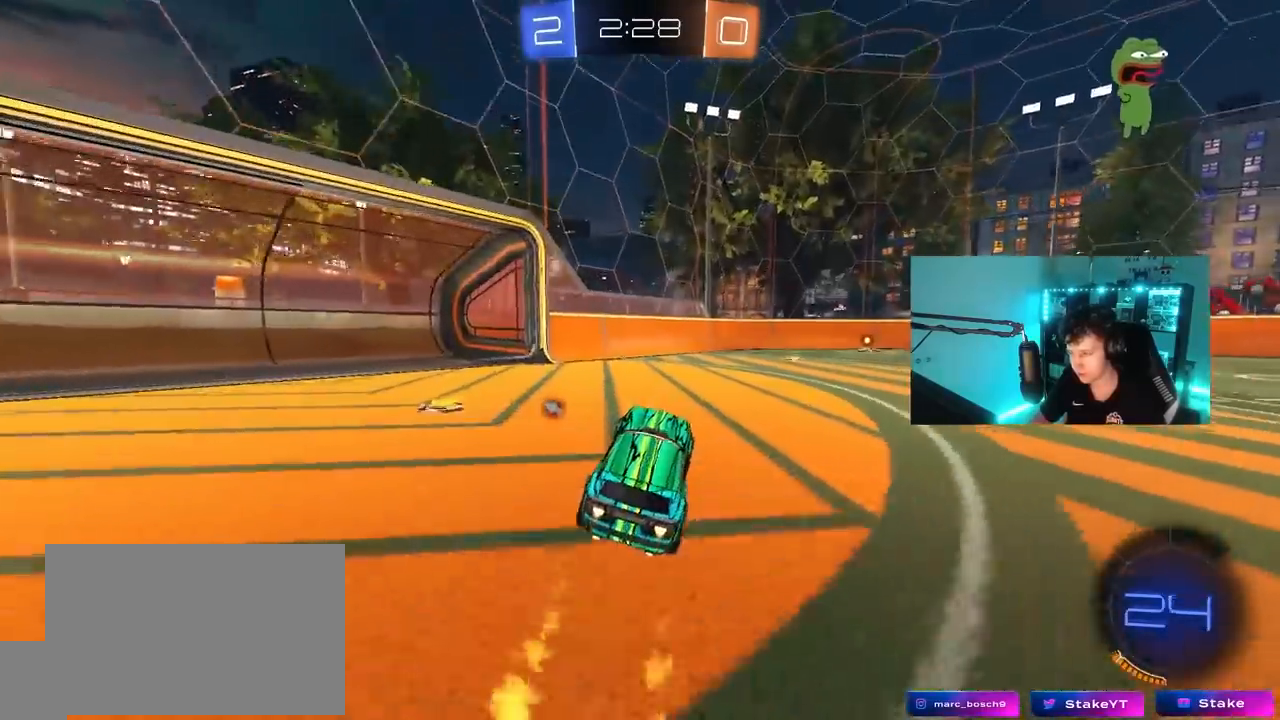
{"keys": ["w"], "mouse": [], "mouse_move": "still", "events": [[67, "w", "up"], [100, "mouse_left", "up"], [150, "w", "down"], [200, "d", "down"], [250, "mouse_left", "down"], [383, "d", "up"], [483, "mouse_left", "up"]]}
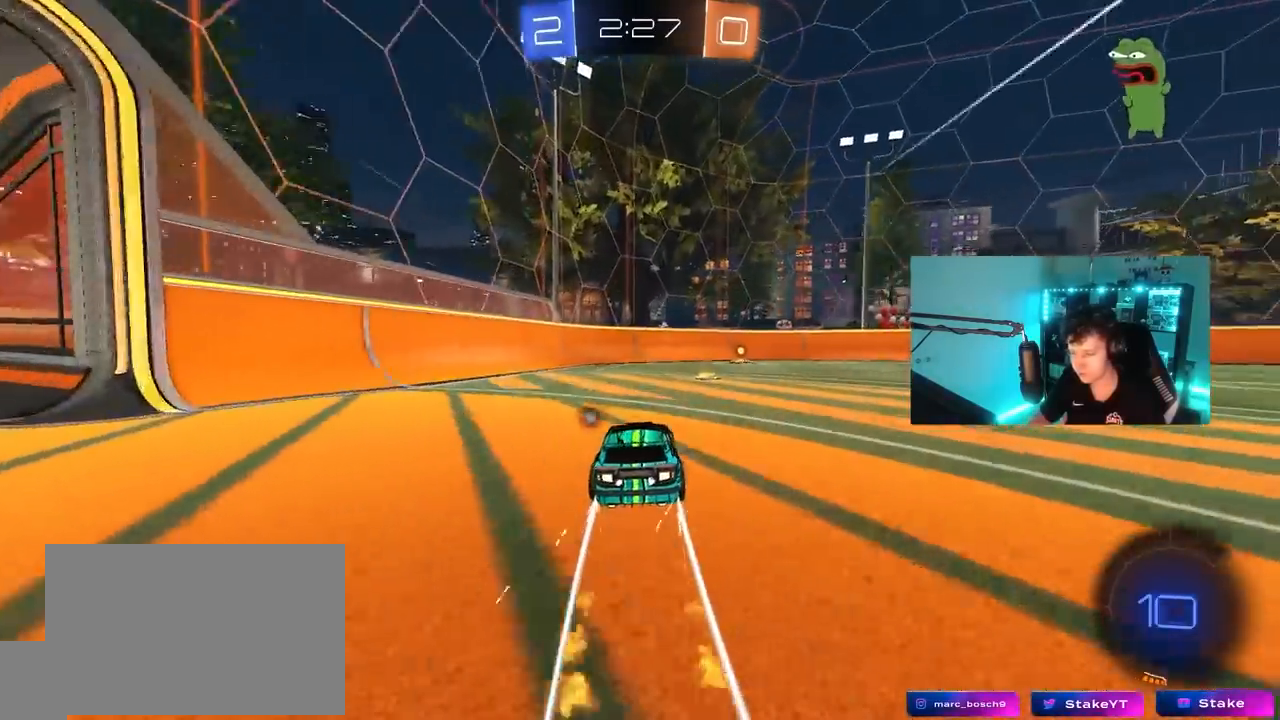
{"keys": ["d", "w"], "mouse": ["left"], "mouse_move": "still", "events": [[67, "d", "down"], [167, "d", "up"], [167, "mouse_left", "down"], [450, "d", "down"]]}
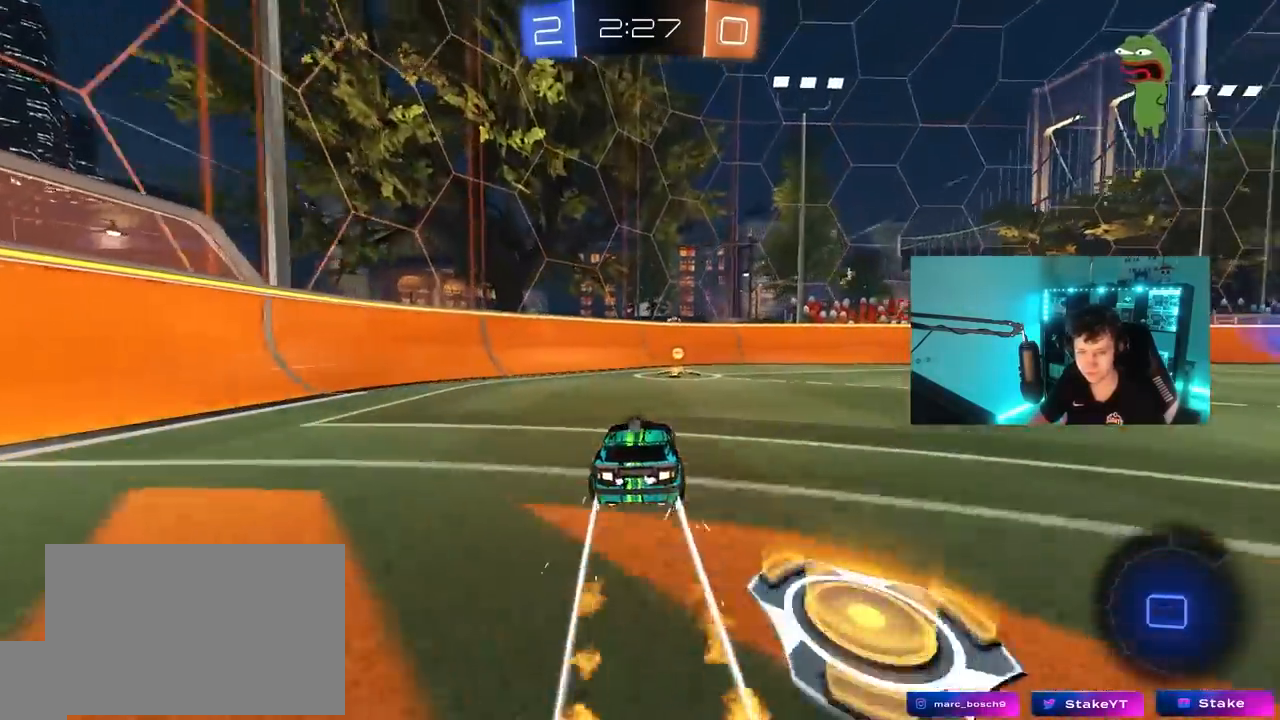
{"keys": ["d", "w"], "mouse": ["left"], "mouse_move": "still", "events": [[50, "d", "up"], [133, "d", "down"], [233, "space", "down"], [283, "shift", "down"], [367, "space", "up"], [417, "shift", "up"]]}
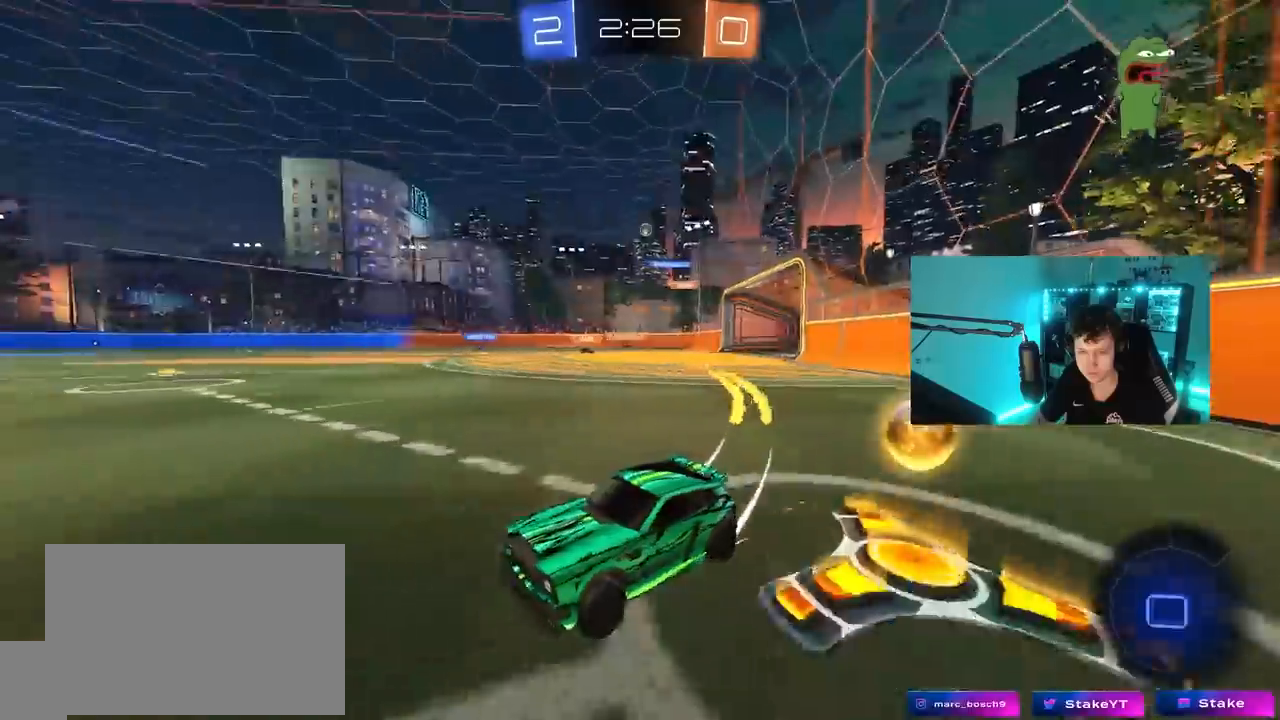
{"keys": ["d", "w"], "mouse": ["left"], "mouse_move": "still", "events": [[250, "d", "up"], [483, "d", "down"]]}
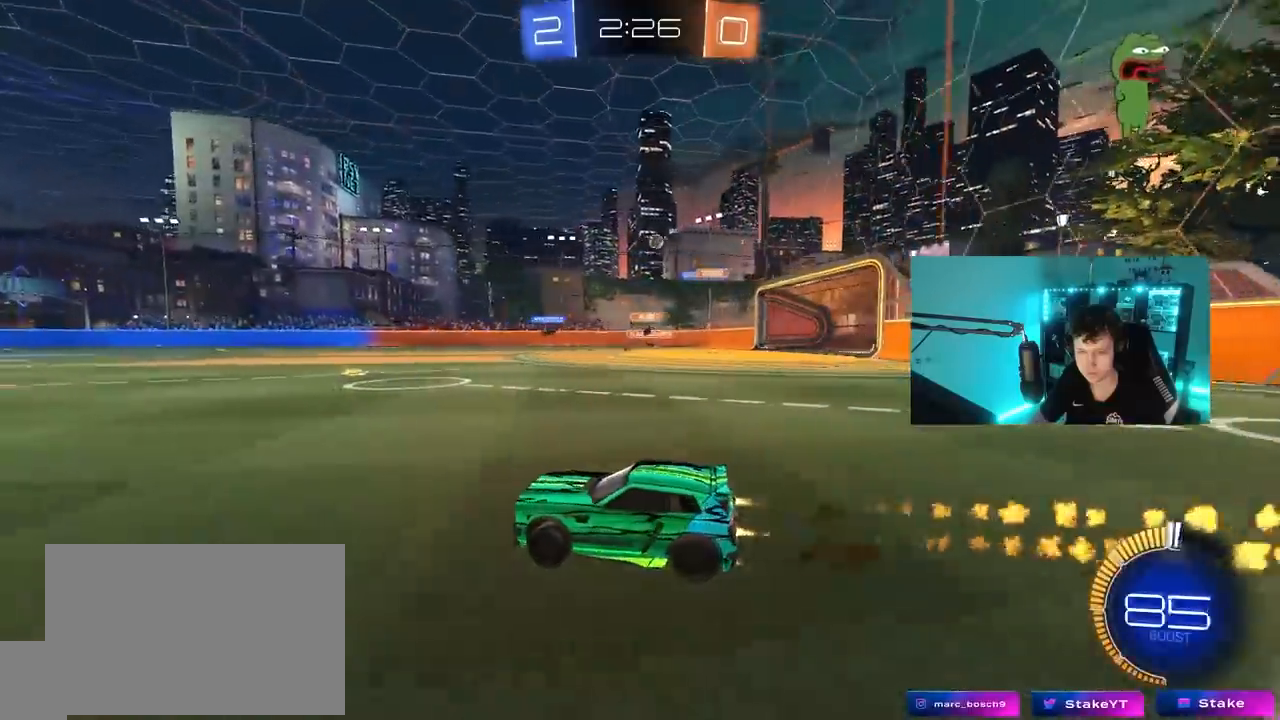
{"keys": ["d", "w"], "mouse": [], "mouse_move": "still", "events": [[117, "d", "up"], [117, "mouse_left", "up"], [400, "d", "down"]]}
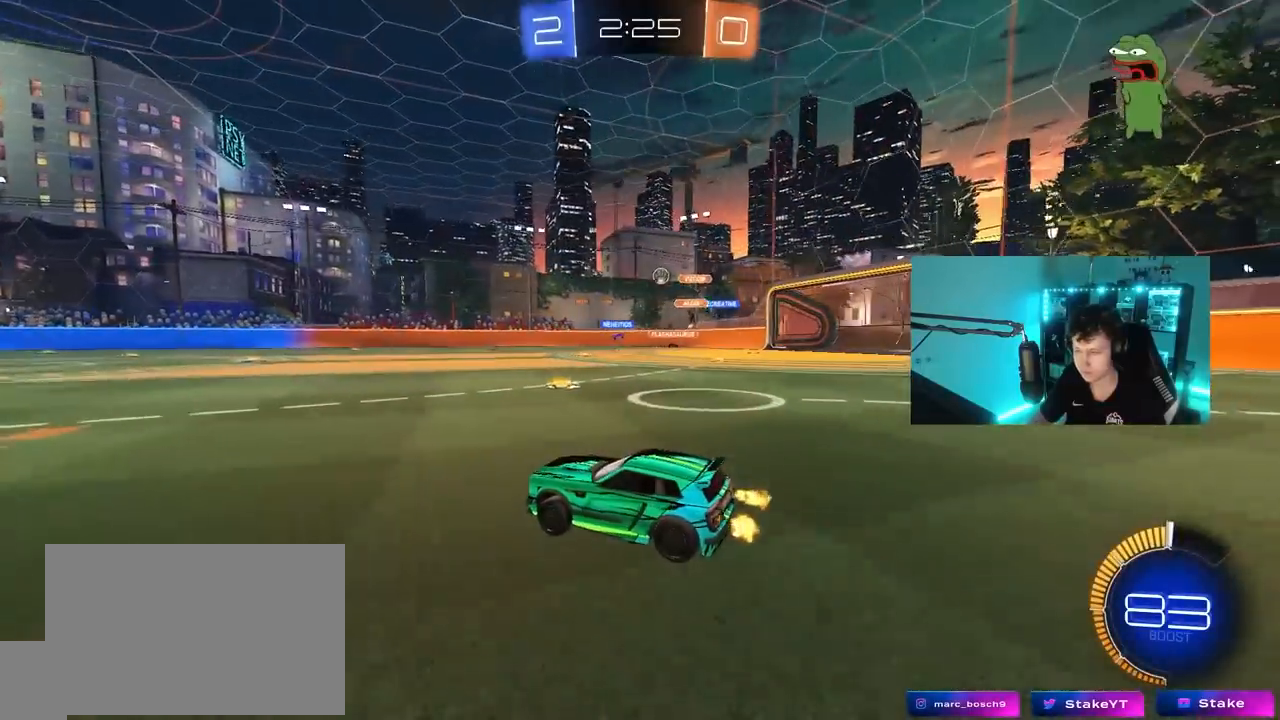
{"keys": ["d", "w"], "mouse": [], "mouse_move": "still", "events": [[100, "d", "up"], [317, "d", "down"]]}
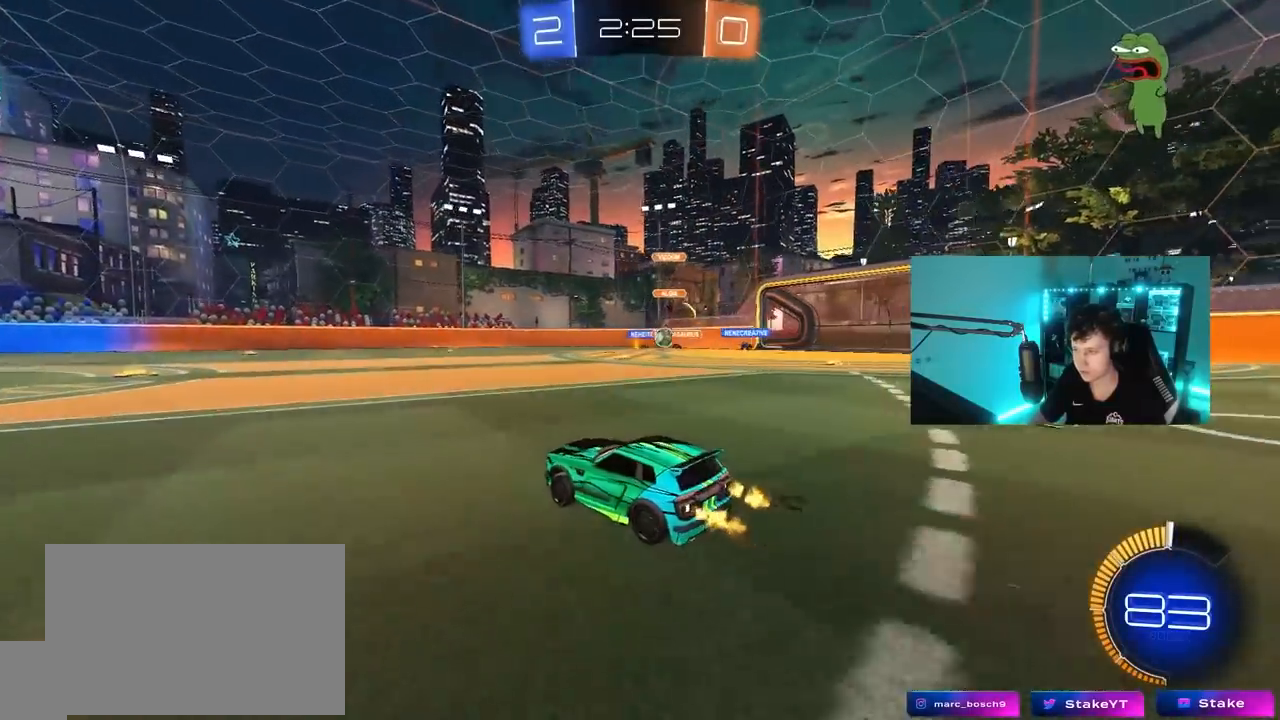
{"keys": [], "mouse": ["right"], "mouse_move": "still", "events": [[17, "w", "up"], [67, "shift", "down"], [150, "shift", "up"], [483, "d", "up"], [483, "mouse_right", "down"]]}
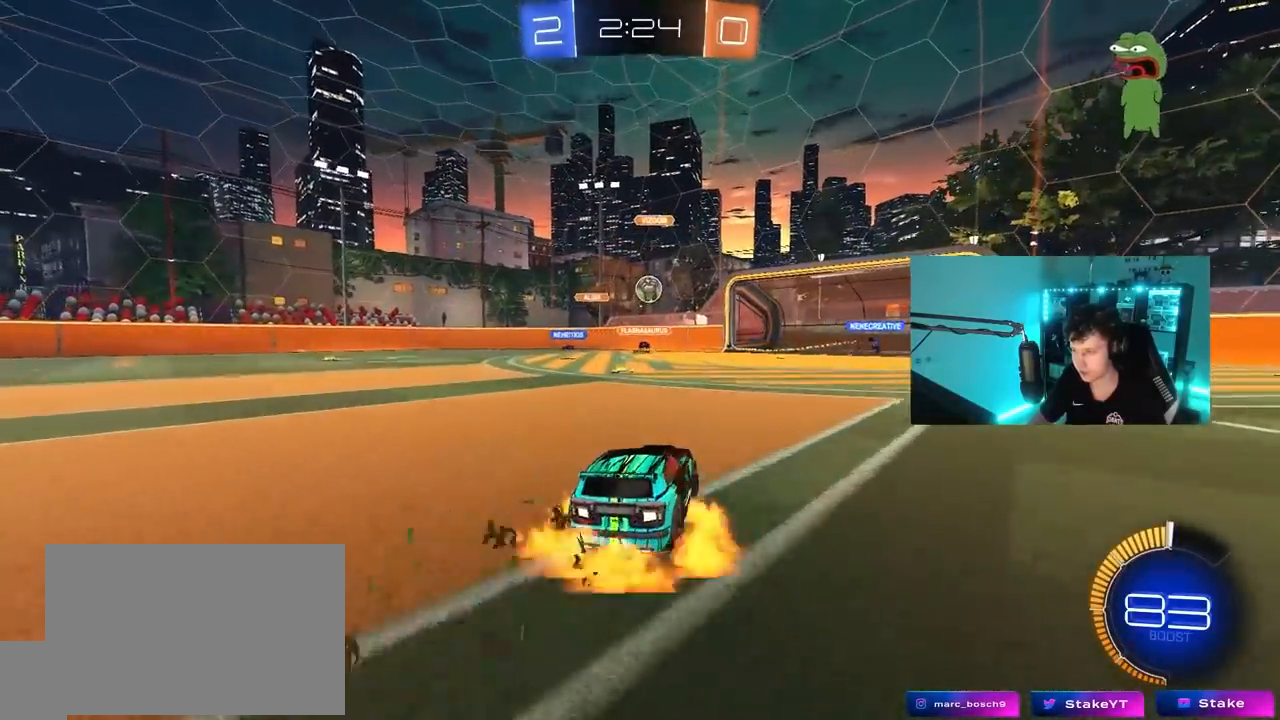
{"keys": [], "mouse": ["left"], "mouse_move": "still", "events": [[33, "s", "down"], [83, "d", "down"], [167, "a", "down"], [167, "d", "up"], [167, "mouse_left", "down"], [217, "mouse_right", "up"], [217, "s", "up"], [267, "a", "up"], [267, "mouse_right", "down"], [367, "a", "down"], [367, "s", "down"], [500, "a", "up"], [500, "mouse_right", "up"], [500, "s", "up"]]}
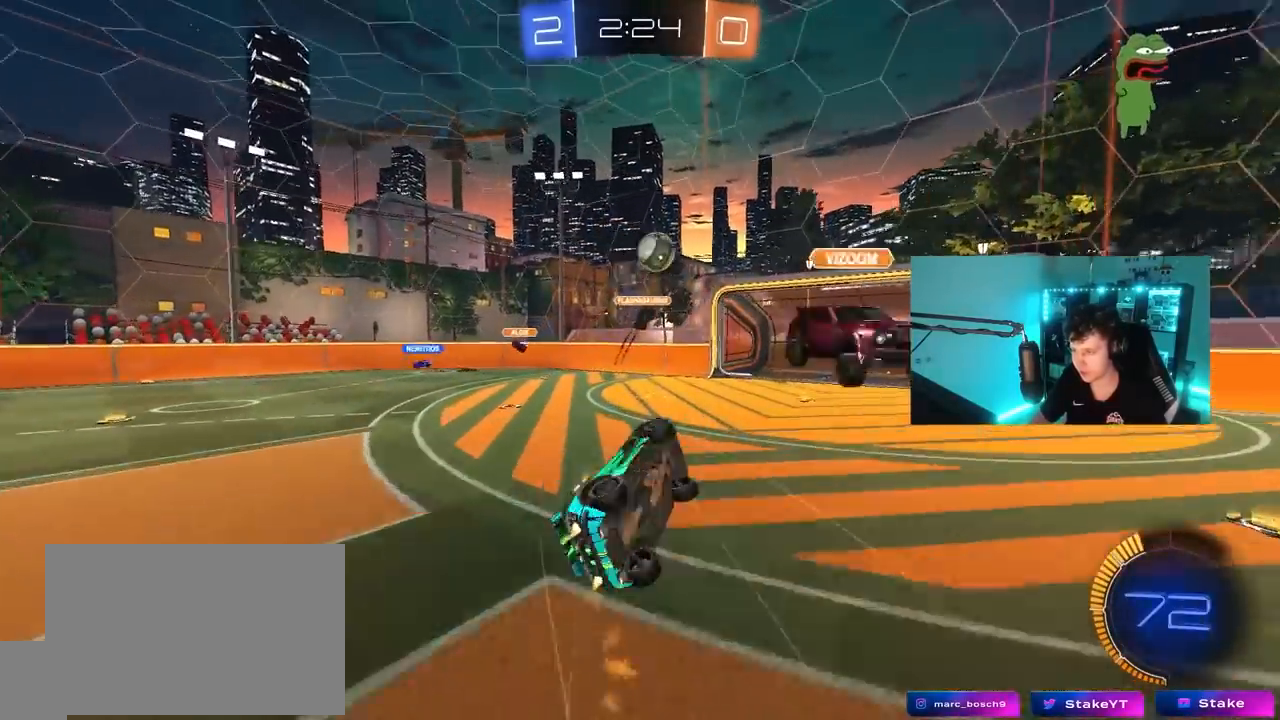
{"keys": [], "mouse": [], "mouse_move": "still", "events": [[100, "mouse_left", "up"], [183, "a", "down"], [183, "shift", "down"], [233, "w", "down"], [367, "shift", "up"], [417, "a", "up"], [417, "w", "up"]]}
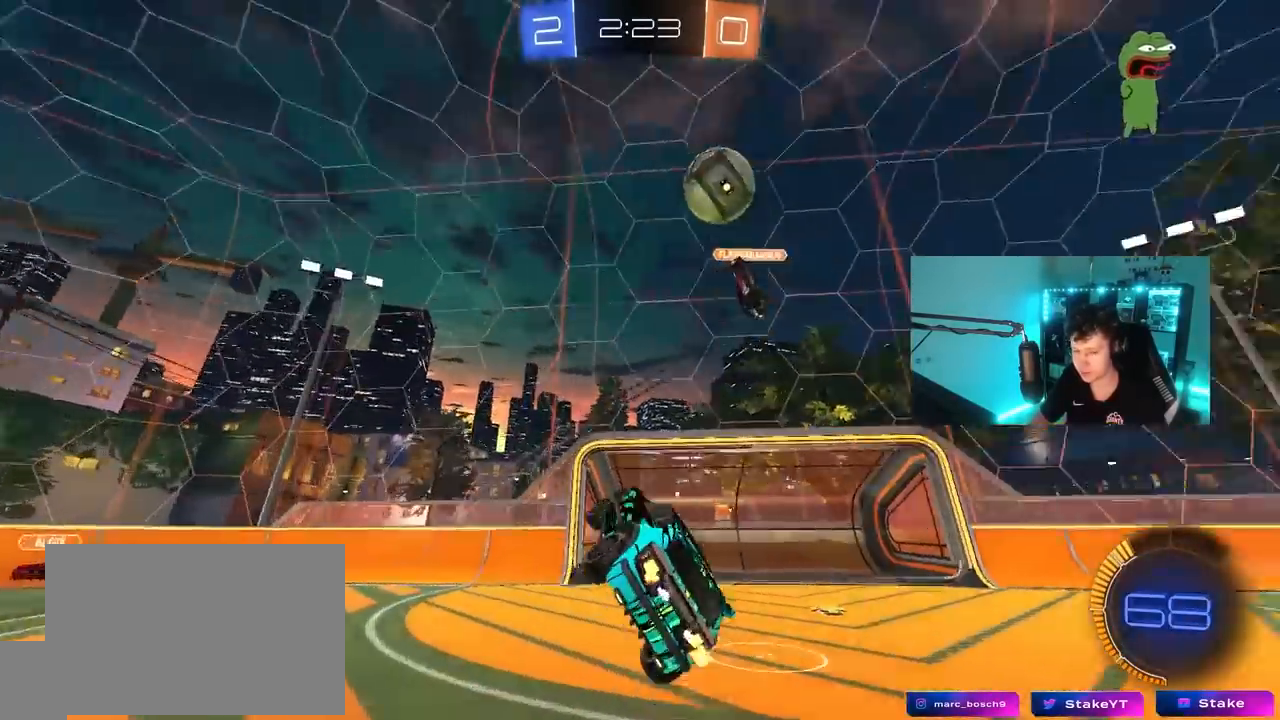
{"keys": ["a", "w"], "mouse": [], "mouse_move": "still", "events": [[17, "w", "down"], [50, "a", "down"], [300, "a", "up"], [300, "w", "up"], [433, "a", "down"], [433, "w", "down"]]}
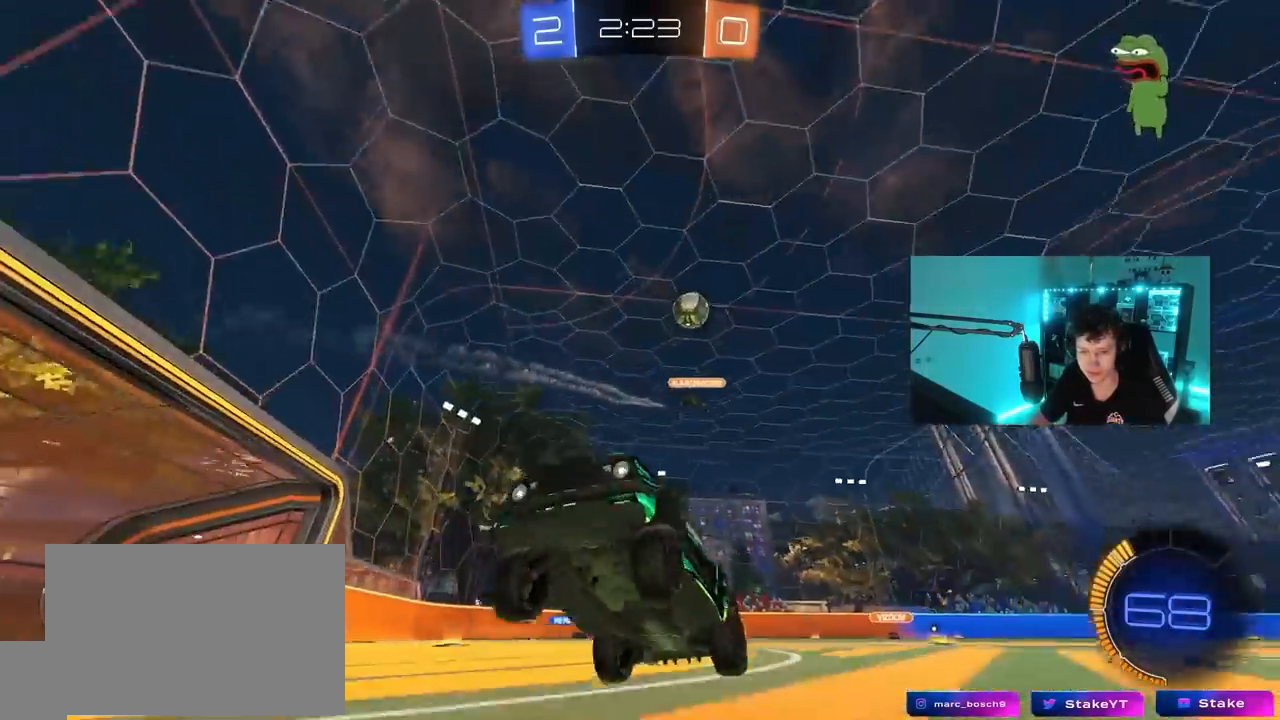
{"keys": ["a", "w"], "mouse": ["left"], "mouse_move": "still", "events": [[67, "mouse_left", "down"], [267, "space", "down"], [400, "shift", "down"], [450, "space", "up"], [500, "shift", "up"]]}
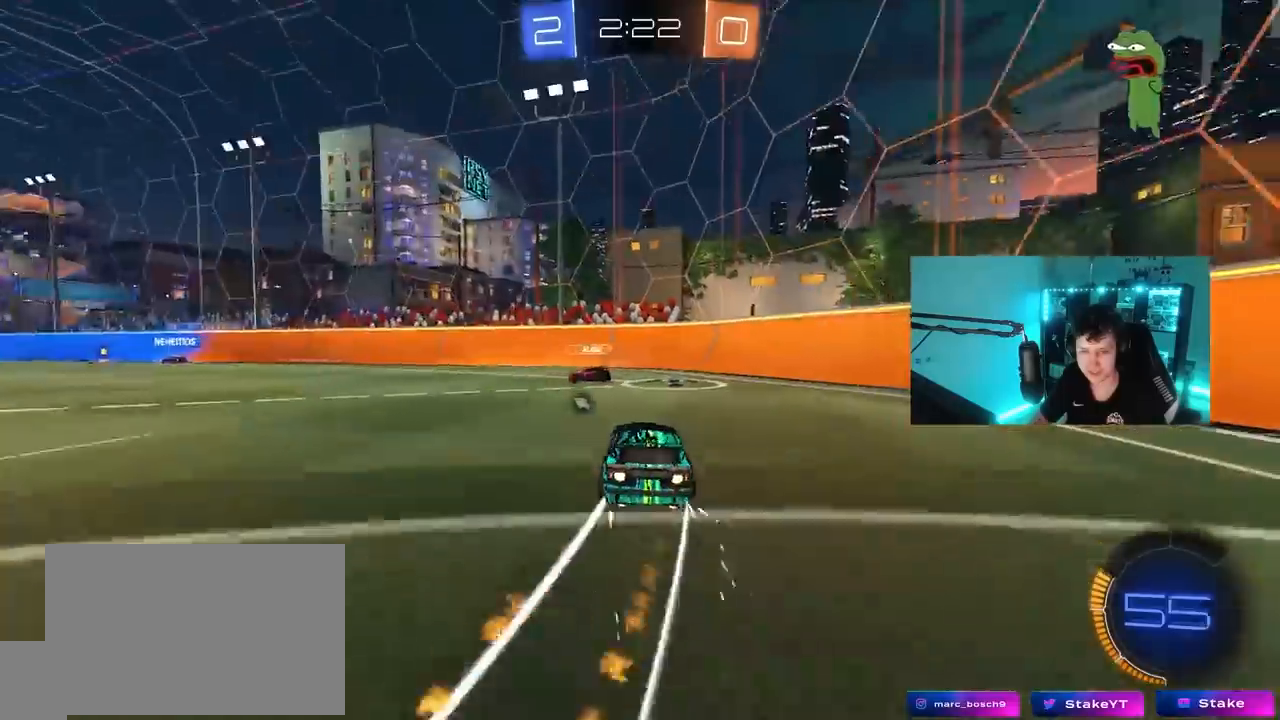
{"keys": ["a", "shift", "w"], "mouse": ["right"], "mouse_move": "still", "events": [[50, "mouse_left", "up"], [233, "a", "up"], [317, "a", "down"], [367, "mouse_right", "down"], [367, "shift", "down"]]}
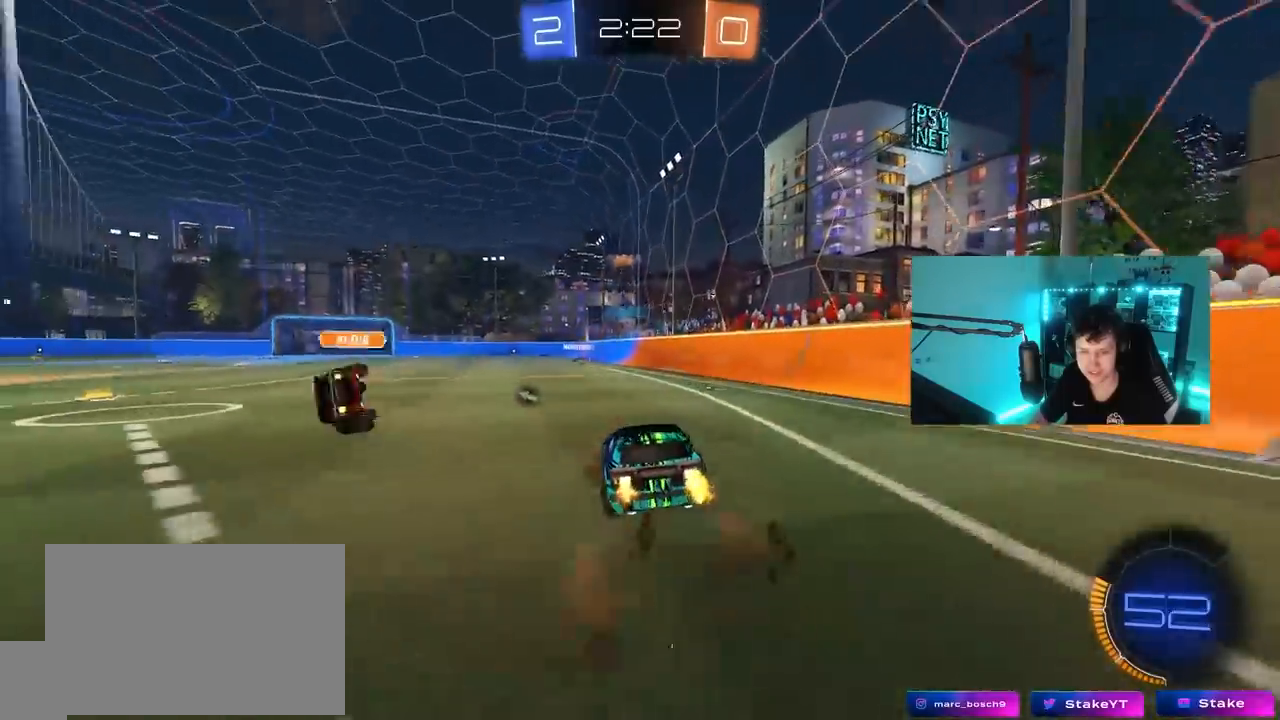
{"keys": ["a", "shift"], "mouse": [], "mouse_move": "still", "events": [[17, "mouse_left", "down"], [100, "mouse_left", "up"], [100, "mouse_right", "up"], [150, "s", "down"], [150, "w", "up"], [200, "mouse_right", "down"], [383, "mouse_right", "up"], [383, "s", "up"]]}
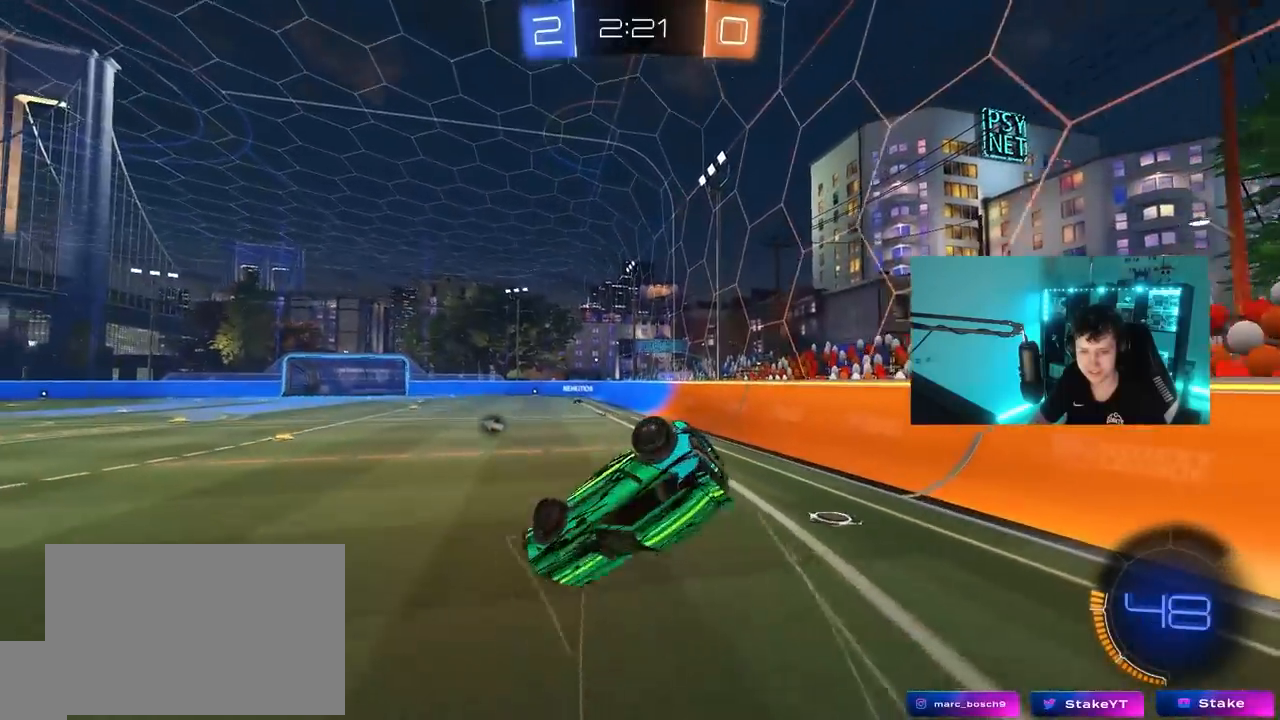
{"keys": ["s"], "mouse": ["left"], "mouse_move": "still", "events": [[217, "s", "down"], [317, "shift", "up"], [400, "a", "up"], [400, "mouse_left", "down"]]}
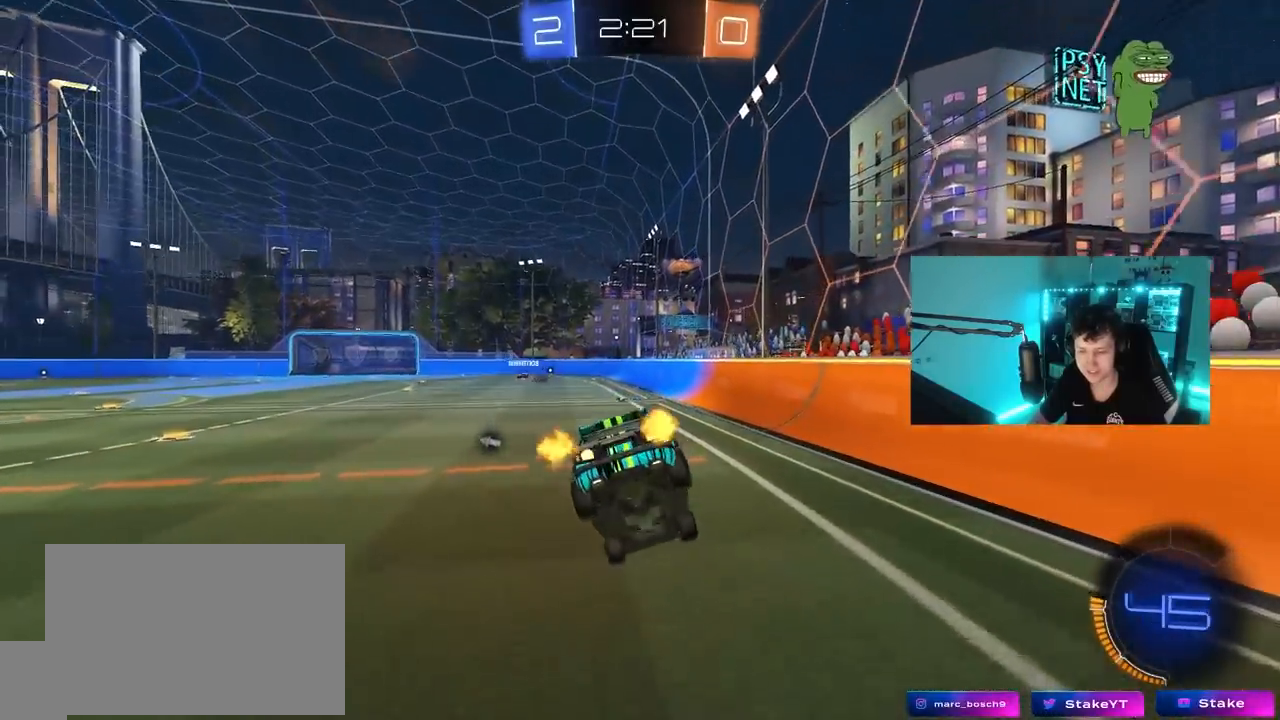
{"keys": ["w"], "mouse": ["left"], "mouse_move": "still", "events": [[50, "d", "down"], [83, "shift", "down"], [183, "d", "up"], [183, "s", "up"], [233, "shift", "up"], [367, "w", "down"]]}
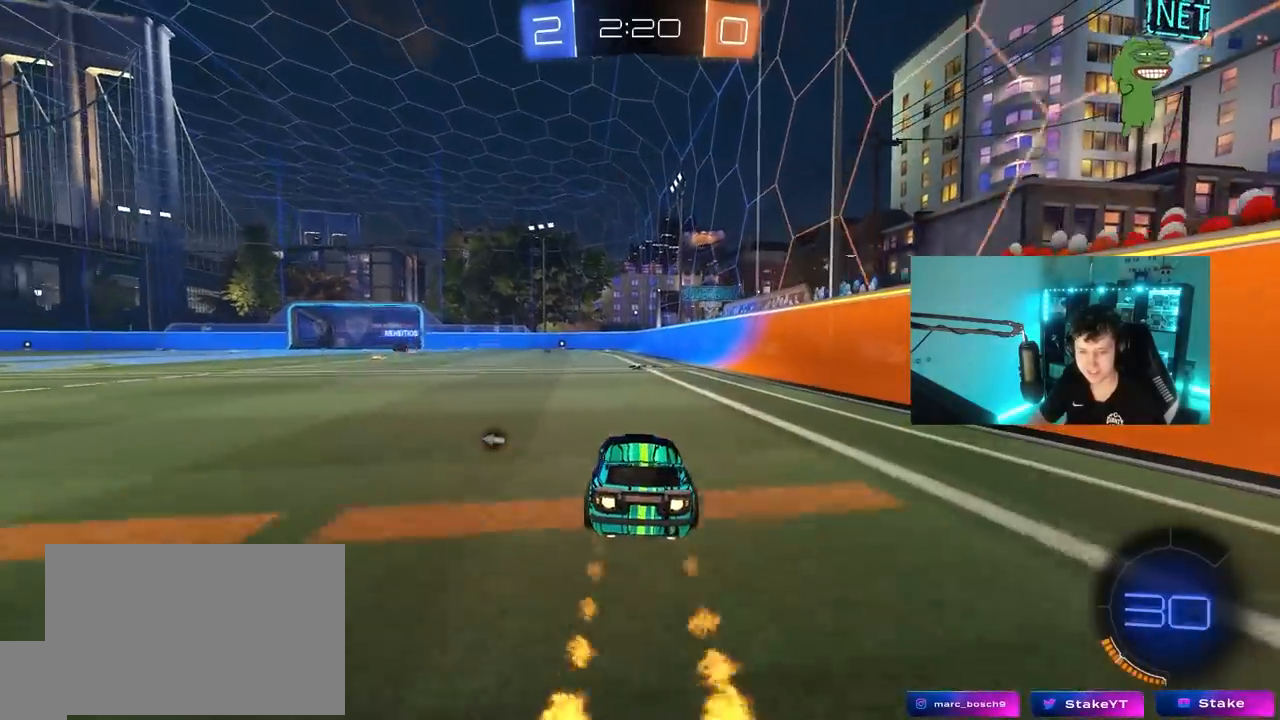
{"keys": ["d", "s", "shift"], "mouse": ["left", "right"], "mouse_move": "still", "events": [[67, "mouse_left", "up"], [250, "a", "down"], [300, "mouse_left", "down"], [300, "mouse_right", "down"], [333, "a", "up"], [383, "d", "down"], [383, "mouse_right", "up"], [383, "shift", "down"], [433, "mouse_right", "down"], [483, "s", "down"], [483, "w", "up"]]}